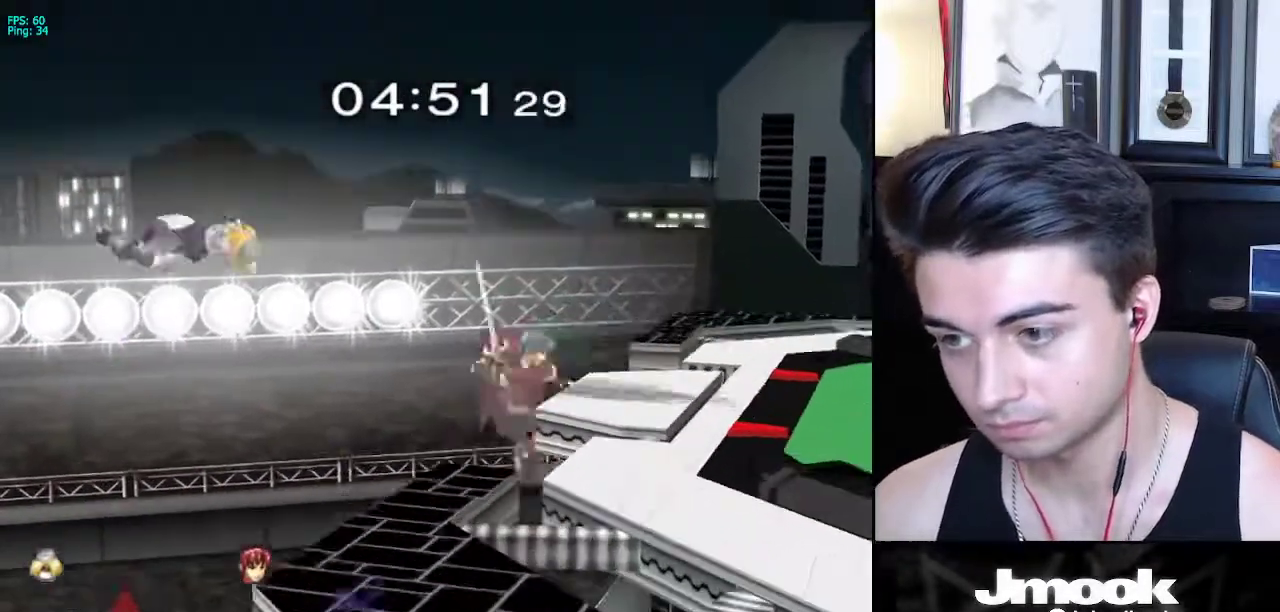
Gameplay with a controller (Nintendo layout); each line is a JSON object with the inputs held at the frame after it. "events" lists button and stick changes between this image and that frame as [ms after this image, input, new state], when the widget could be followed in between. Not read: L3 R3 START.
{"buttons": [], "left_stick": "right", "right_stick": "center", "events": [[483, "B", "up"]]}
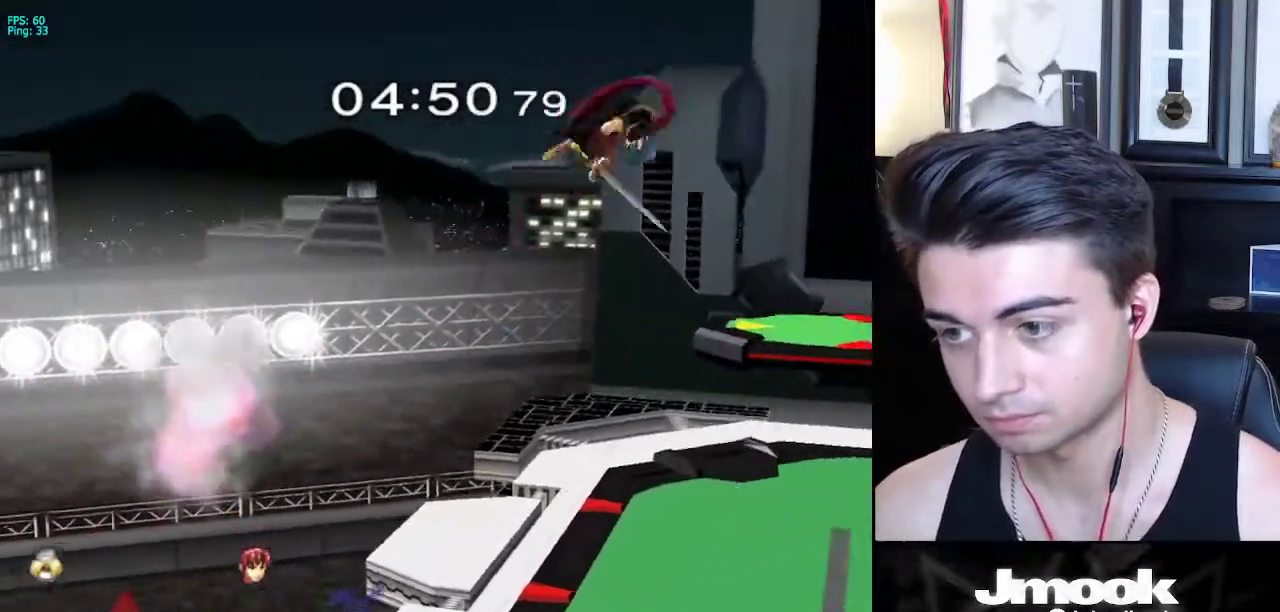
{"buttons": [], "left_stick": "down-left", "right_stick": "down", "events": [[200, "right_stick", "down"], [500, "left_stick", "down-left"]]}
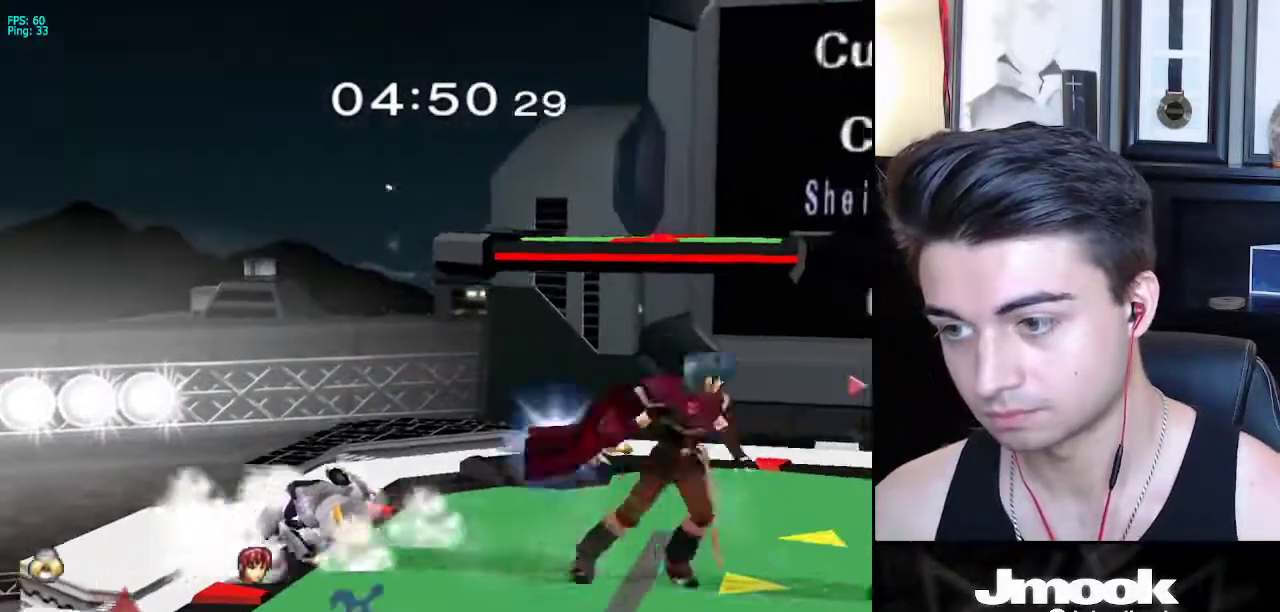
{"buttons": ["R1"], "left_stick": "down-left", "right_stick": "down", "events": [[33, "R1", "down"]]}
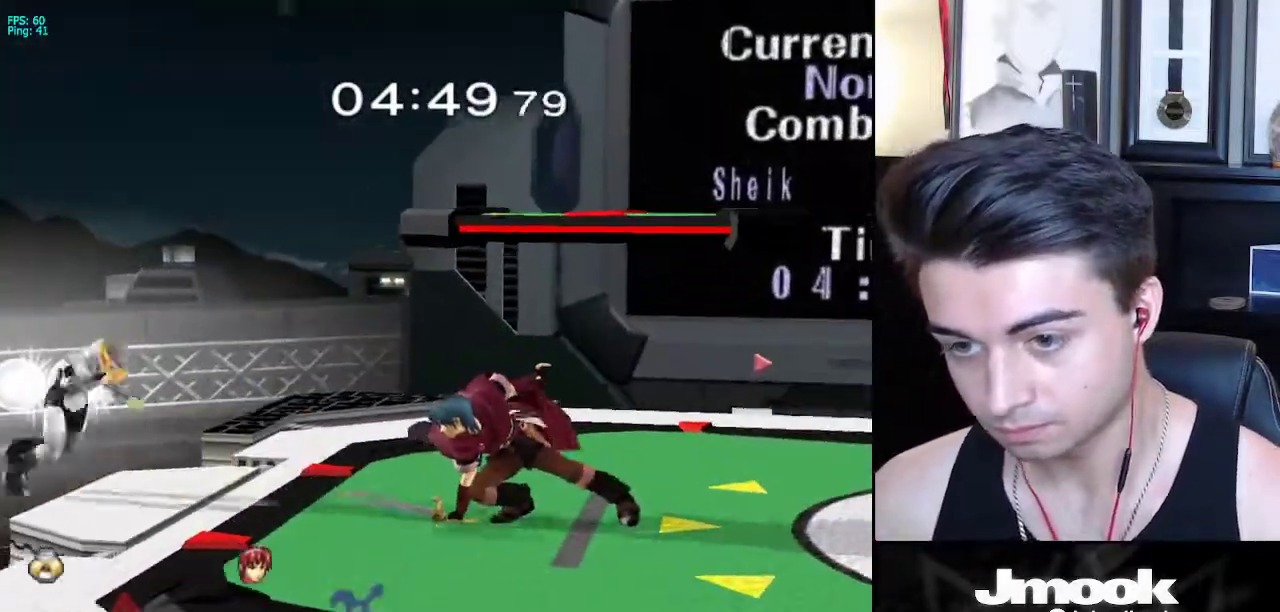
{"buttons": [], "left_stick": "down-right", "right_stick": "center", "events": [[167, "R1", "up"], [250, "left_stick", "center"], [333, "right_stick", "center"], [500, "left_stick", "down-right"]]}
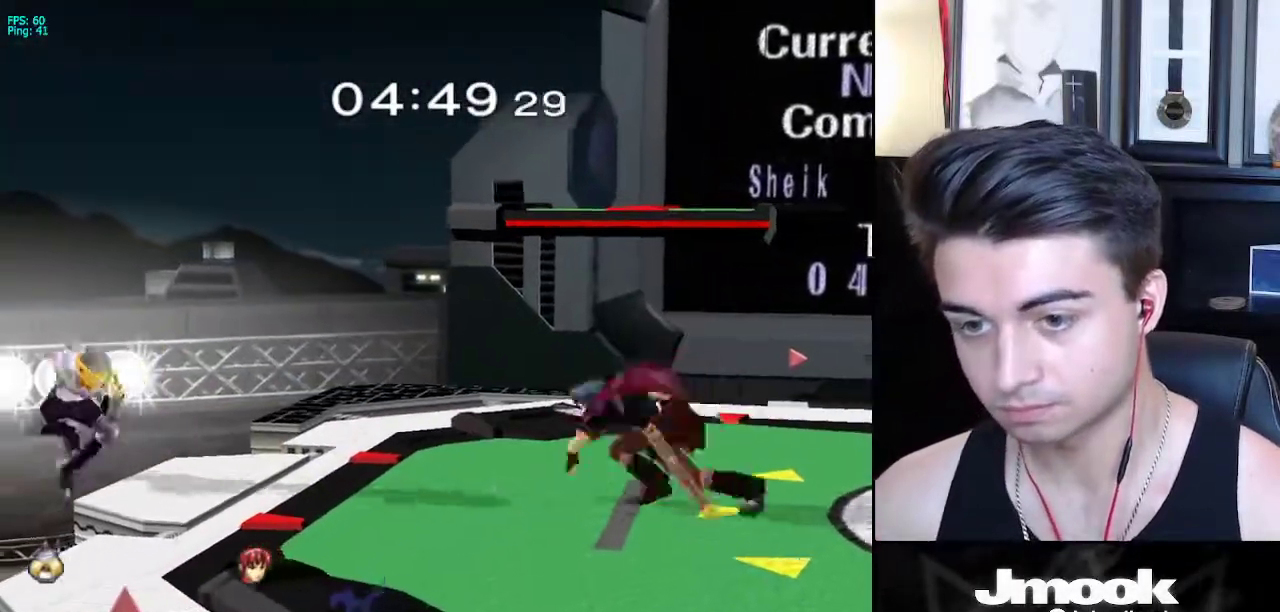
{"buttons": [], "left_stick": "right", "right_stick": "center", "events": [[167, "left_stick", "center"], [283, "left_stick", "down"], [350, "X", "down"], [383, "left_stick", "right"], [500, "X", "up"]]}
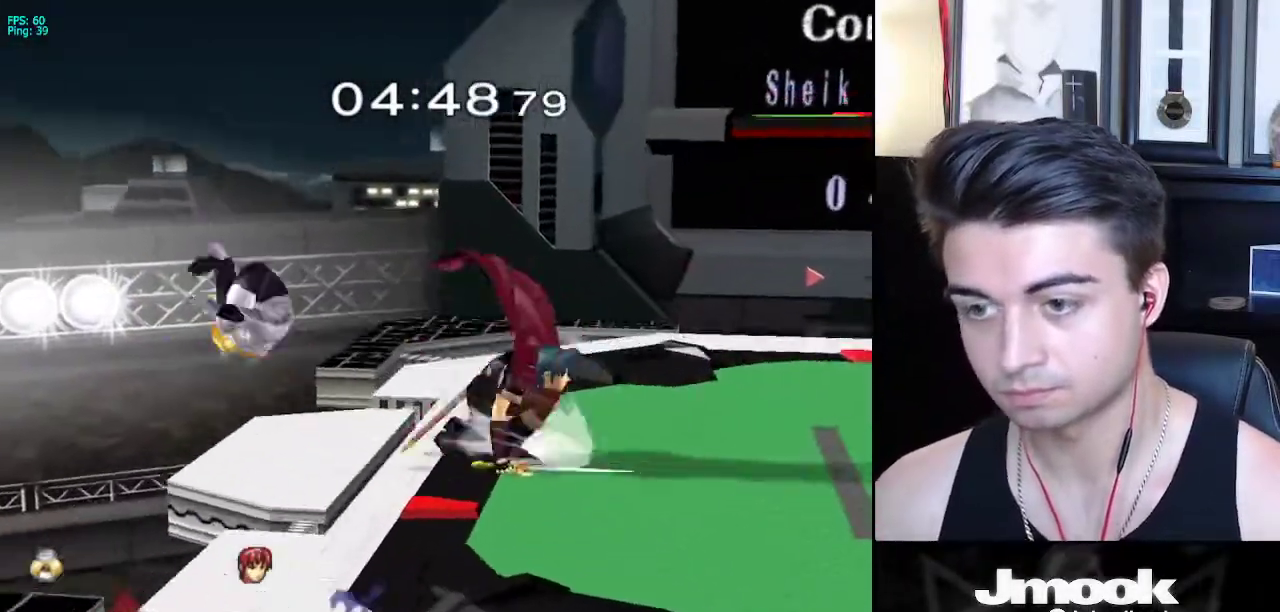
{"buttons": [], "left_stick": "center", "right_stick": "center", "events": [[200, "B", "down"], [200, "left_stick", "center"], [283, "B", "up"]]}
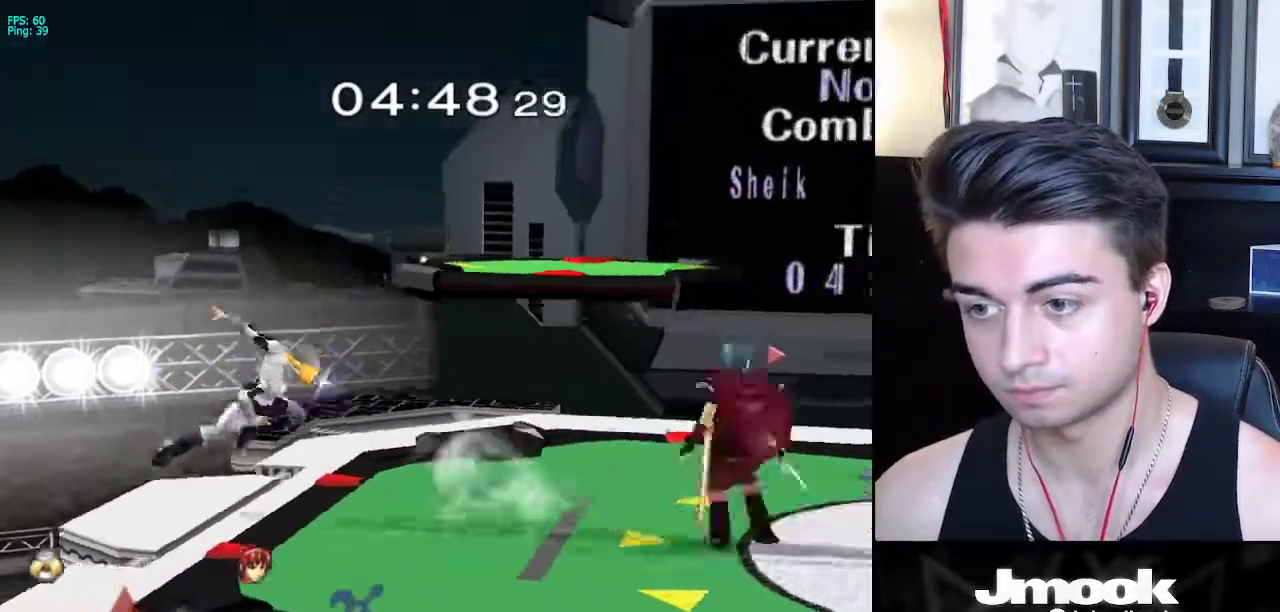
{"buttons": ["L1"], "left_stick": "right", "right_stick": "center", "events": [[183, "left_stick", "right"], [250, "L1", "down"]]}
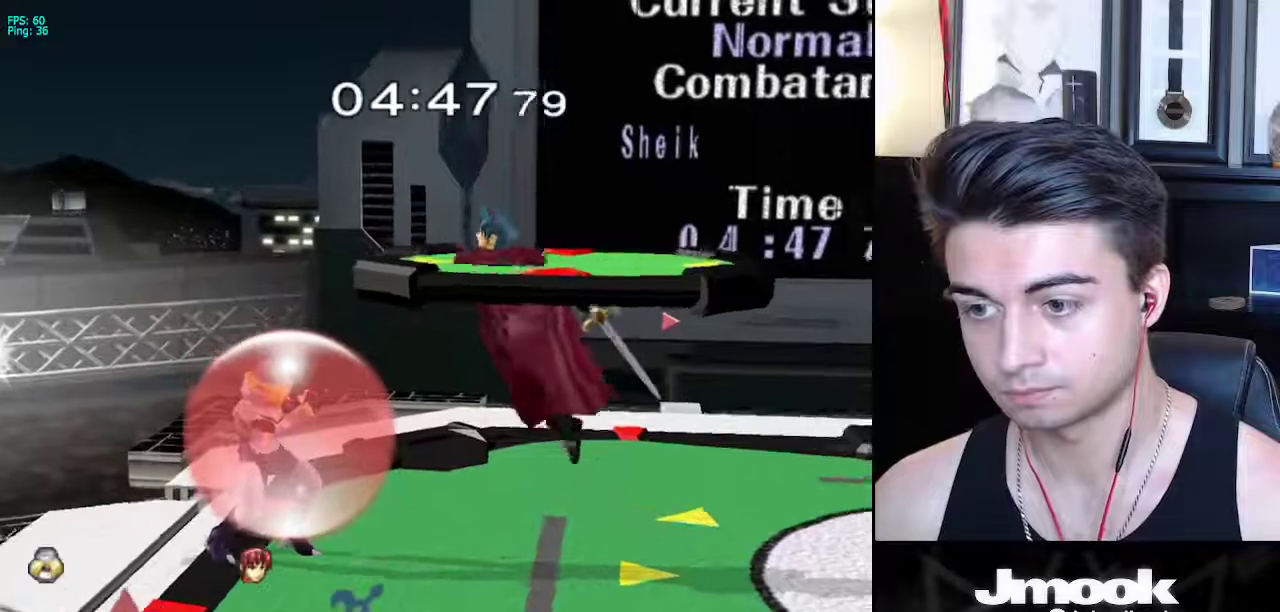
{"buttons": ["R1"], "left_stick": "down-left", "right_stick": "center", "events": [[383, "X", "down"], [433, "R1", "down"], [433, "left_stick", "down-left"], [483, "L1", "up"], [483, "X", "up"]]}
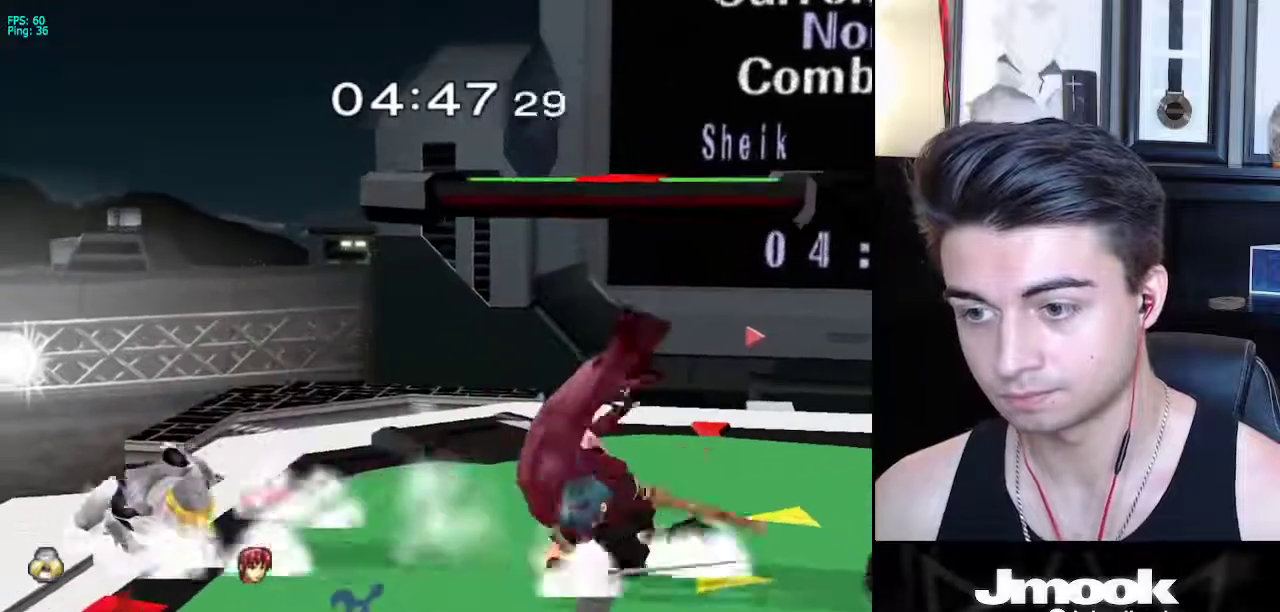
{"buttons": ["B"], "left_stick": "center", "right_stick": "center", "events": [[33, "left_stick", "center"], [83, "R1", "up"], [367, "B", "down"]]}
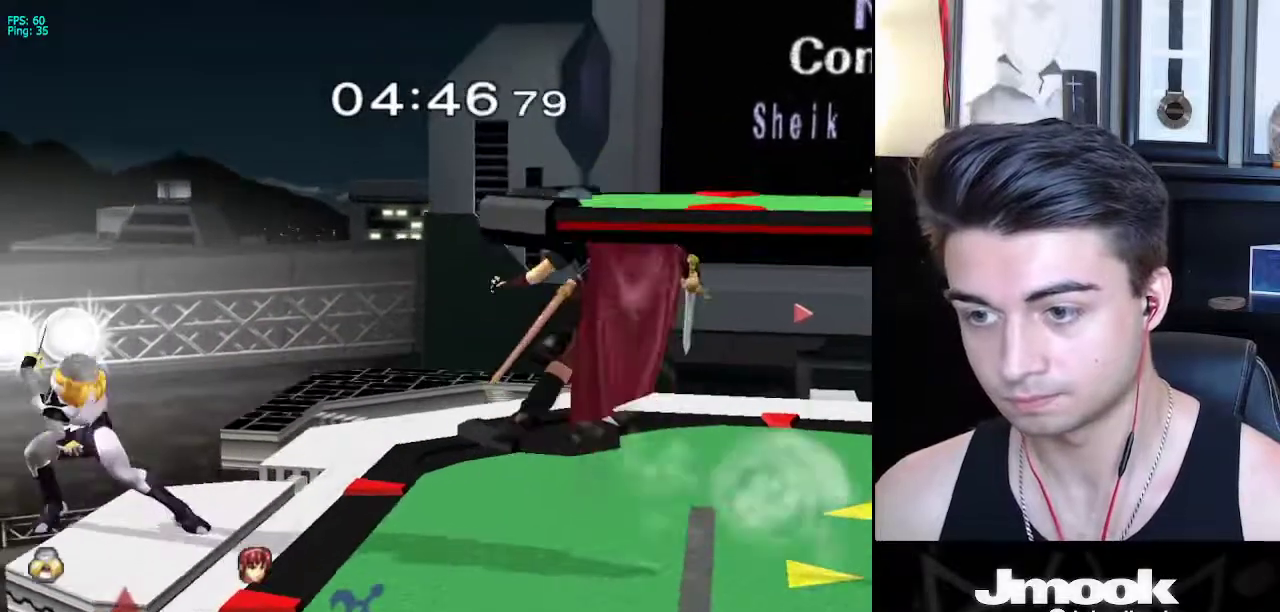
{"buttons": [], "left_stick": "down", "right_stick": "center", "events": [[17, "Z", "down"], [100, "B", "up"], [117, "Z", "up"], [117, "left_stick", "down"]]}
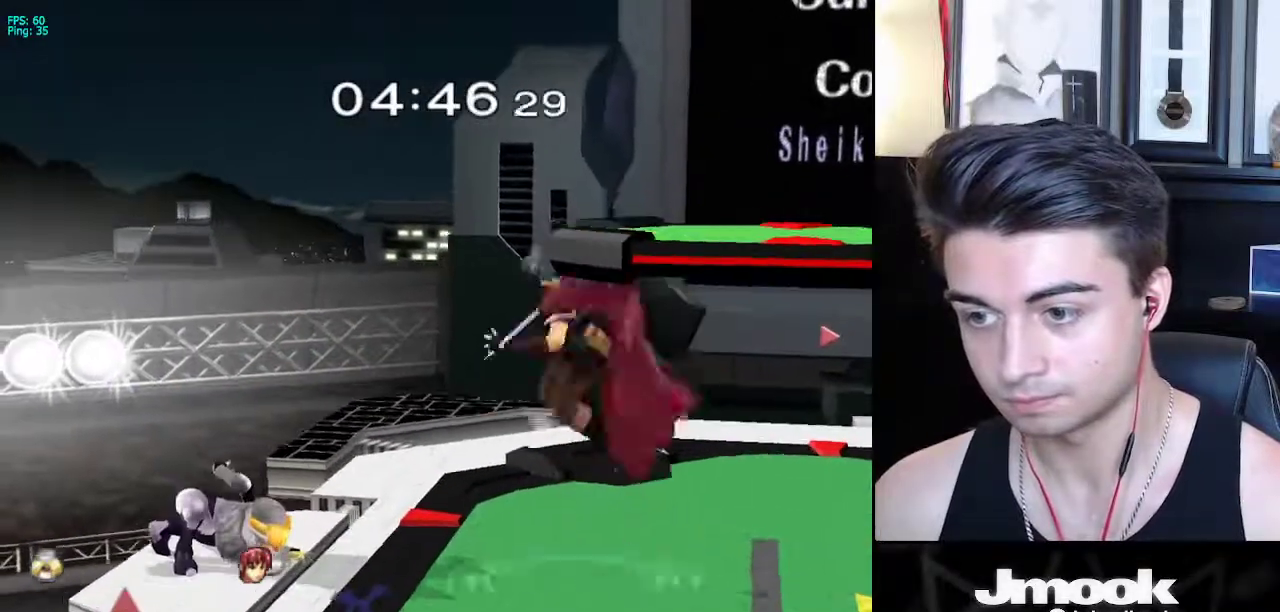
{"buttons": ["L1"], "left_stick": "down", "right_stick": "center", "events": [[17, "left_stick", "right"], [100, "A", "down"], [117, "Z", "down"], [200, "Z", "up"], [200, "left_stick", "down"], [233, "A", "up"], [433, "L1", "down"]]}
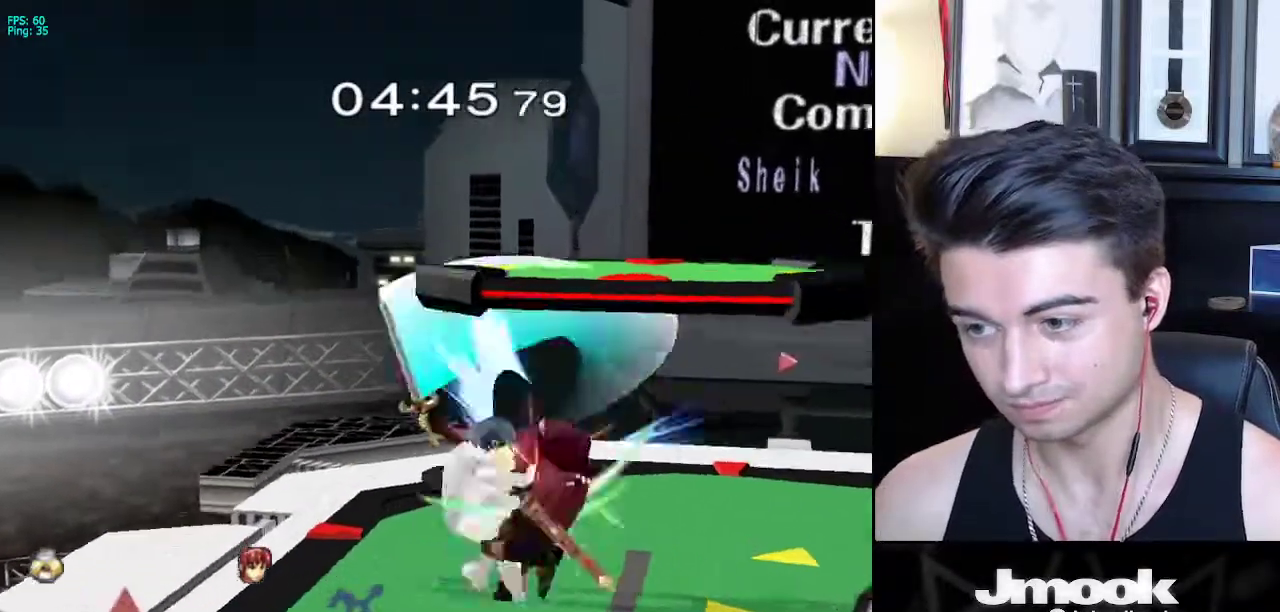
{"buttons": [], "left_stick": "down-right", "right_stick": "center", "events": [[367, "left_stick", "right"], [417, "left_stick", "down-right"], [500, "L1", "up"]]}
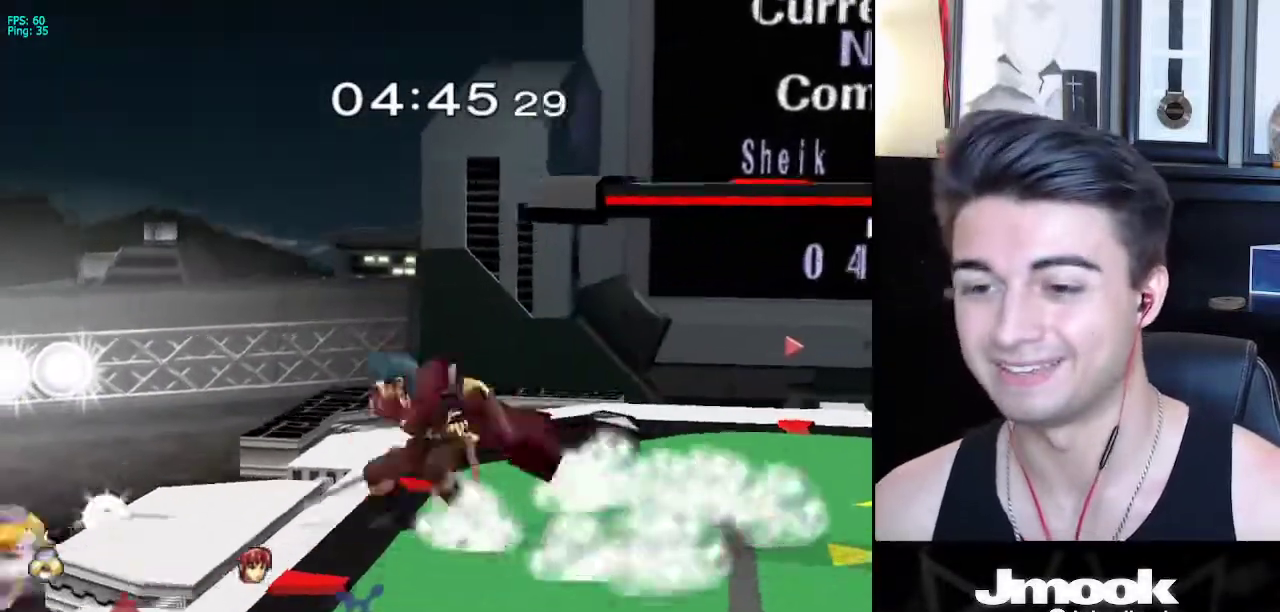
{"buttons": [], "left_stick": "center", "right_stick": "center", "events": [[17, "left_stick", "center"], [217, "X", "down"], [217, "left_stick", "down-right"], [333, "R1", "down"], [417, "X", "up"], [450, "left_stick", "center"], [467, "R1", "up"]]}
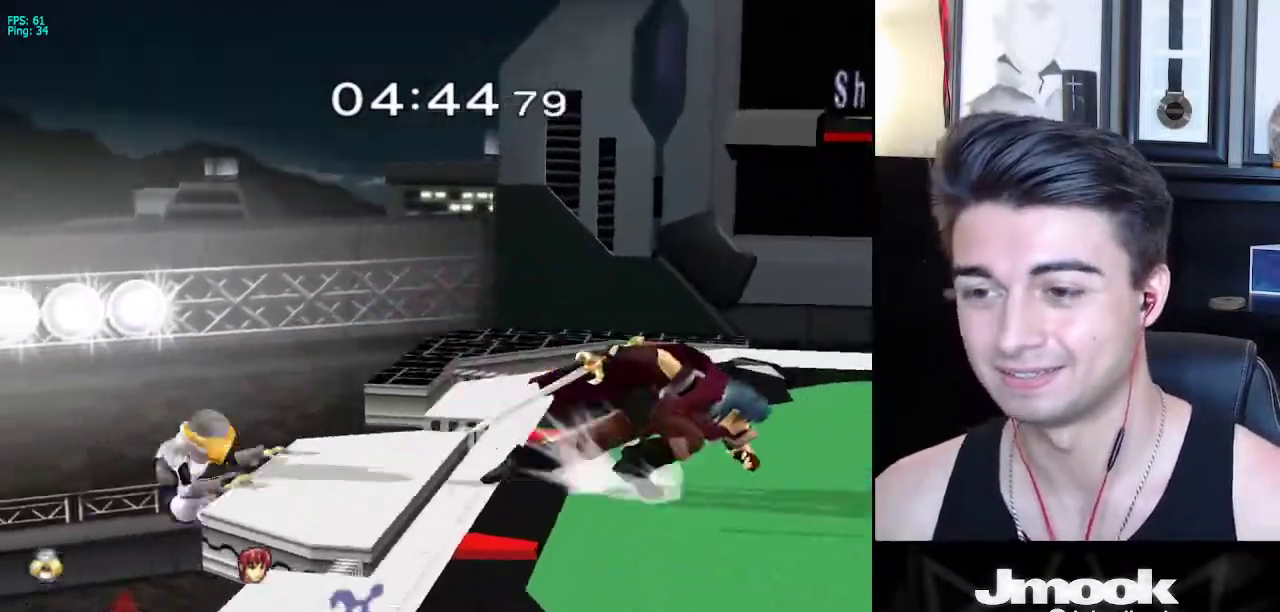
{"buttons": [], "left_stick": "down-right", "right_stick": "center", "events": [[83, "left_stick", "up-right"], [450, "left_stick", "down-right"]]}
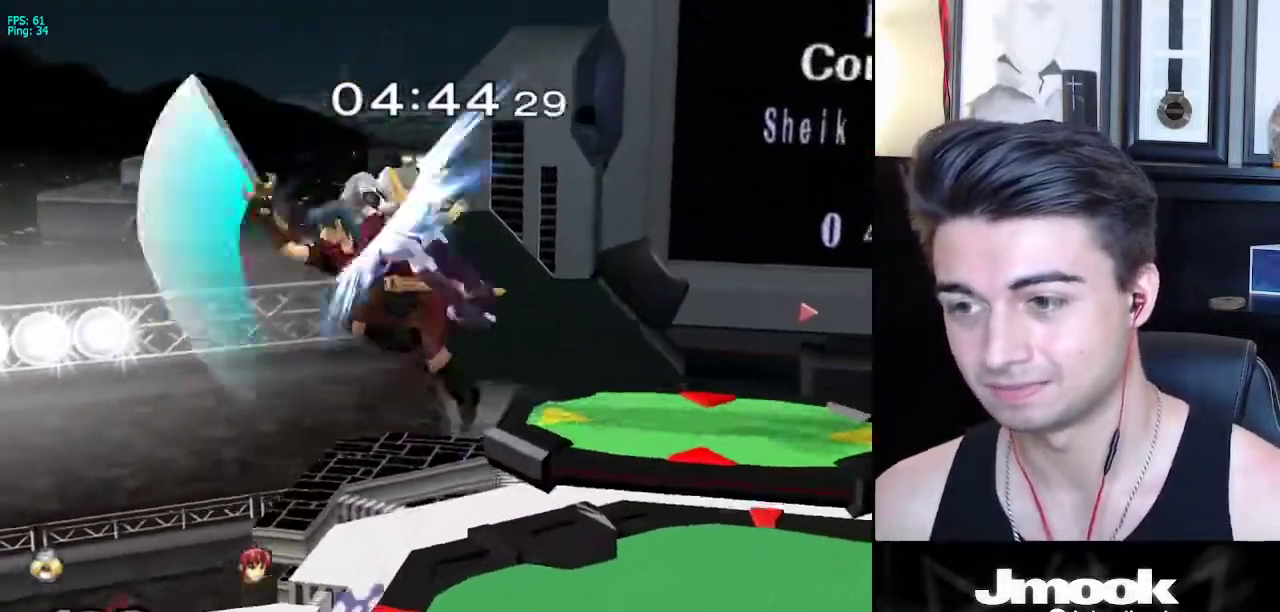
{"buttons": [], "left_stick": "right", "right_stick": "center", "events": [[50, "left_stick", "up-right"], [217, "left_stick", "right"]]}
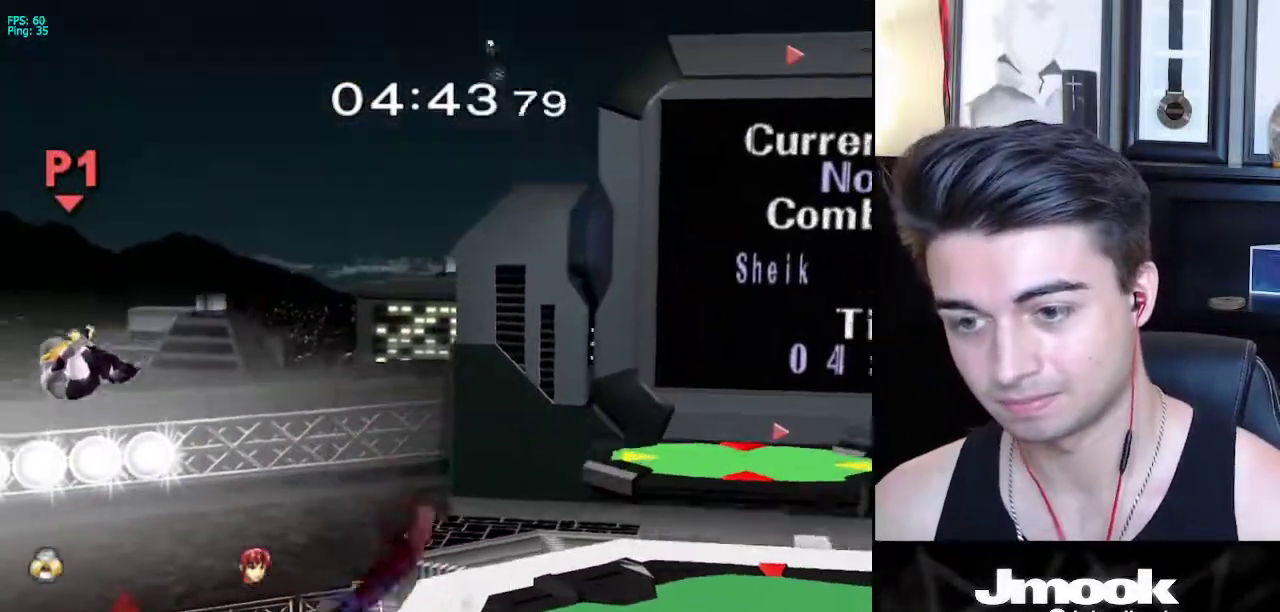
{"buttons": [], "left_stick": "right", "right_stick": "center", "events": []}
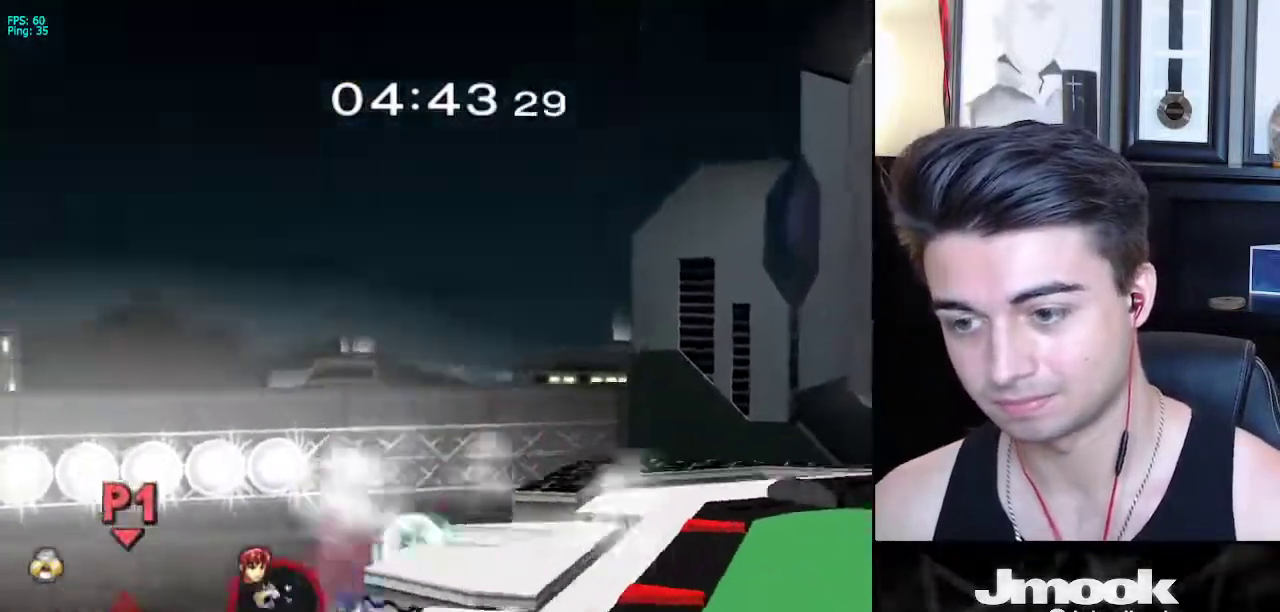
{"buttons": ["R1"], "left_stick": "down-right", "right_stick": "center", "events": [[133, "X", "down"], [350, "left_stick", "down-right"], [417, "R1", "down"], [483, "X", "up"]]}
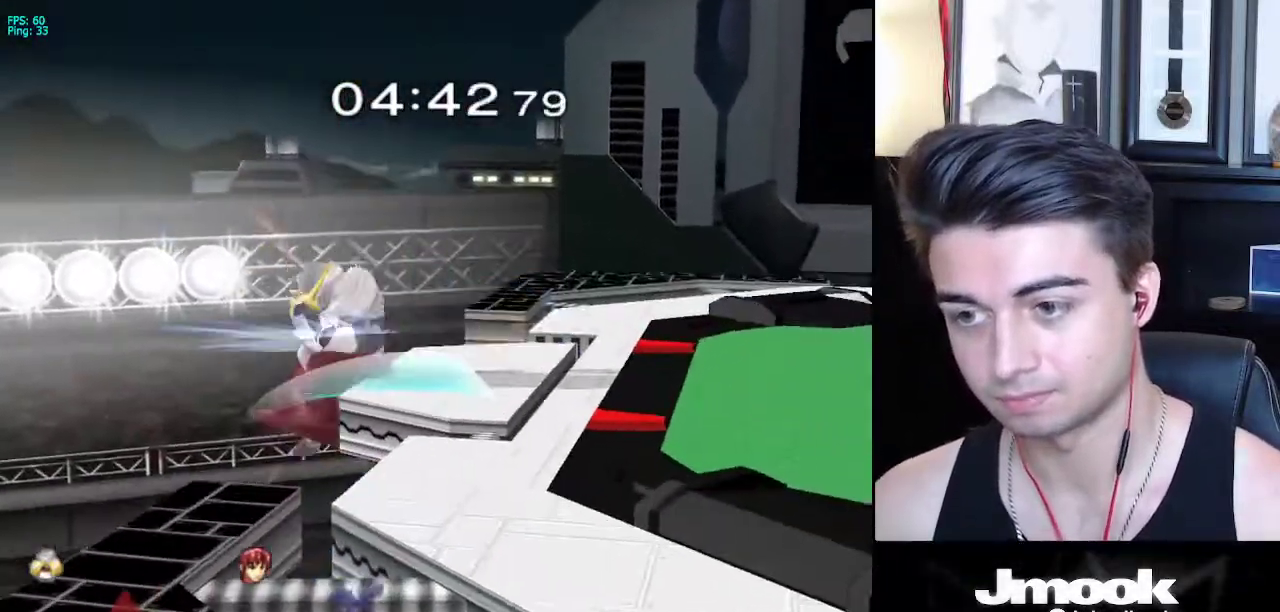
{"buttons": [], "left_stick": "center", "right_stick": "center", "events": [[67, "left_stick", "right"], [117, "L1", "down"], [150, "R1", "up"], [267, "L1", "up"], [367, "left_stick", "center"]]}
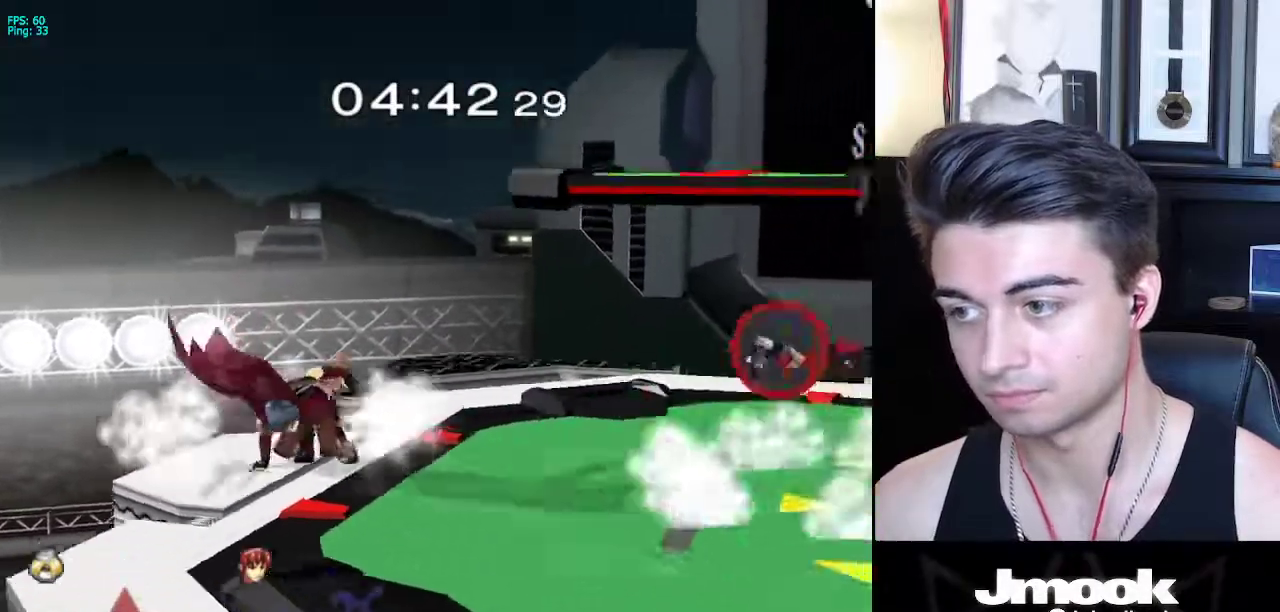
{"buttons": [], "left_stick": "right", "right_stick": "center", "events": [[250, "left_stick", "right"]]}
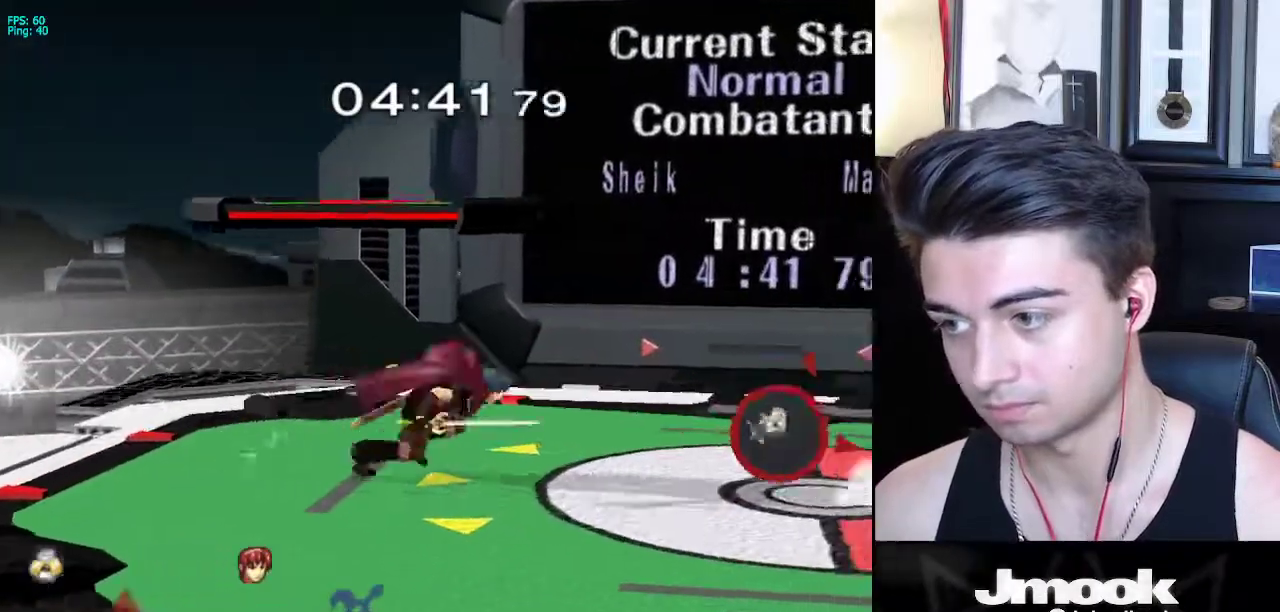
{"buttons": ["L1"], "left_stick": "center", "right_stick": "center", "events": [[233, "L1", "down"], [233, "left_stick", "center"]]}
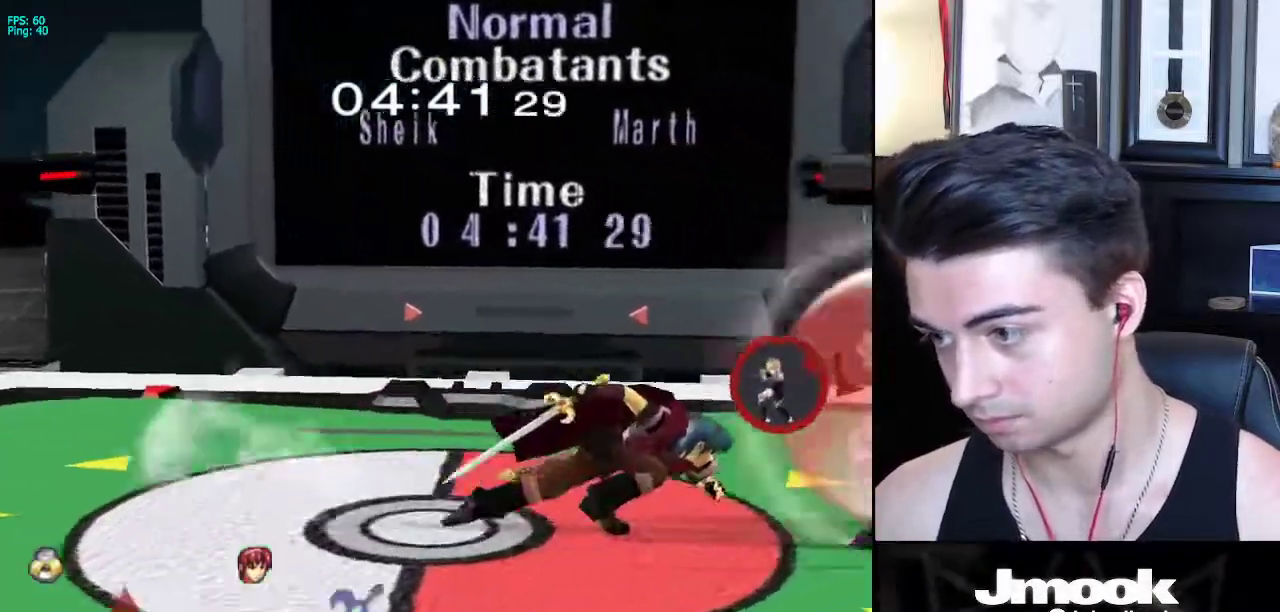
{"buttons": [], "left_stick": "right", "right_stick": "center", "events": [[167, "X", "down"], [183, "left_stick", "down-right"], [233, "R1", "down"], [267, "X", "up"], [300, "L1", "up"], [350, "R1", "up"], [350, "left_stick", "center"], [450, "left_stick", "right"]]}
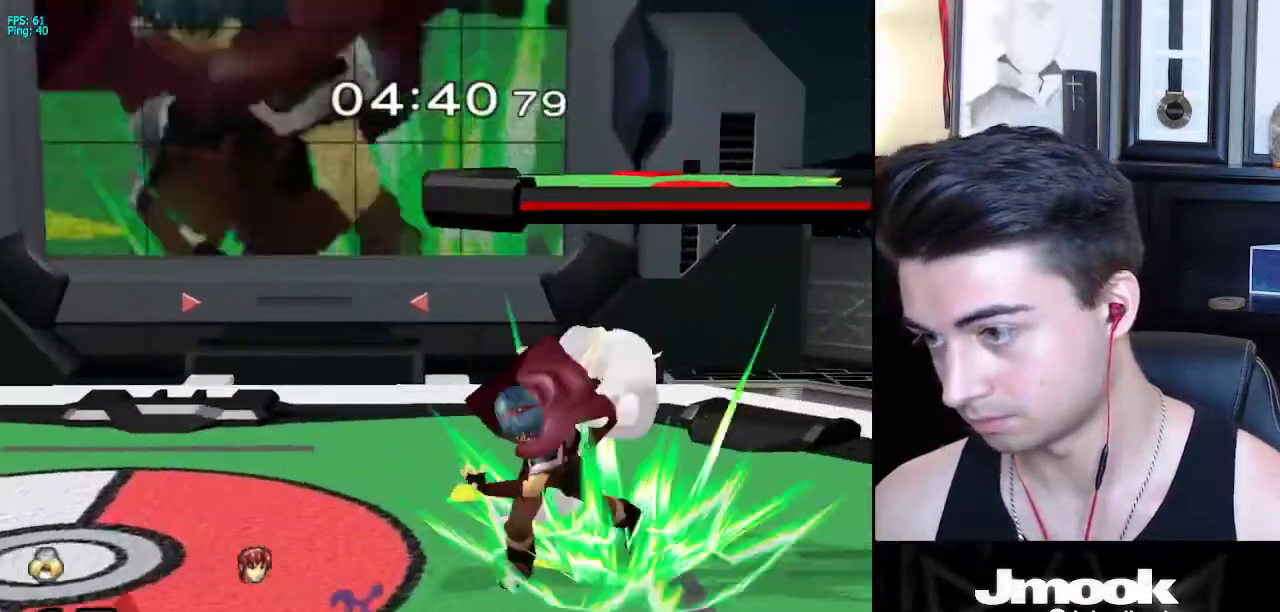
{"buttons": [], "left_stick": "center", "right_stick": "center", "events": [[33, "left_stick", "center"]]}
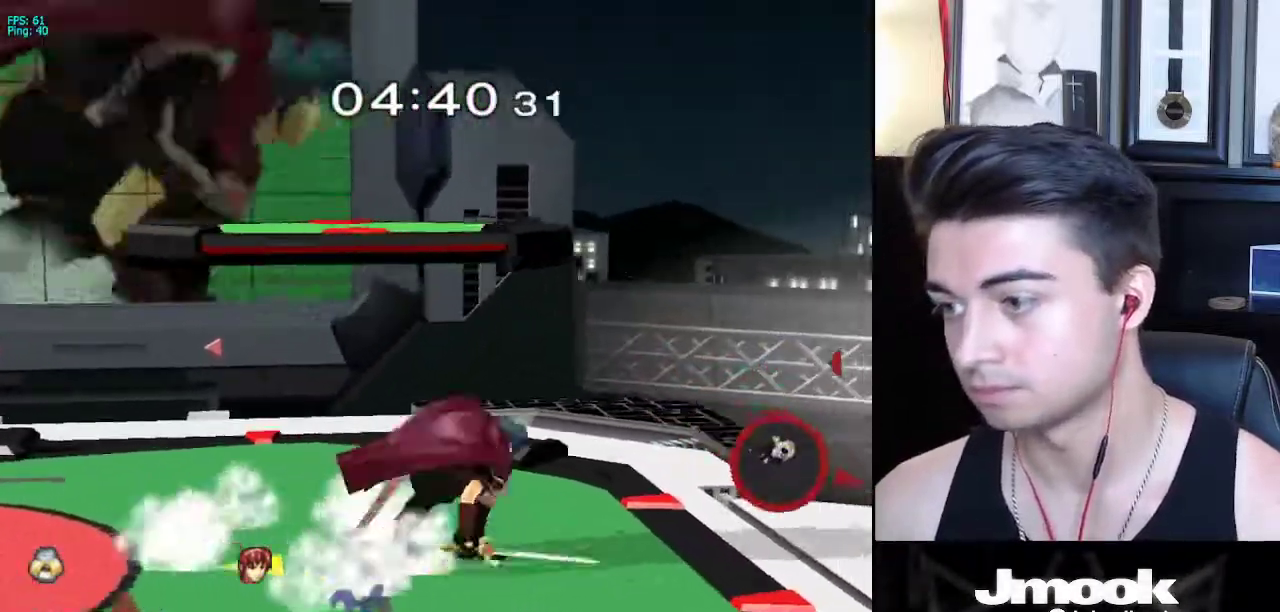
{"buttons": [], "left_stick": "down", "right_stick": "center", "events": [[417, "left_stick", "down"]]}
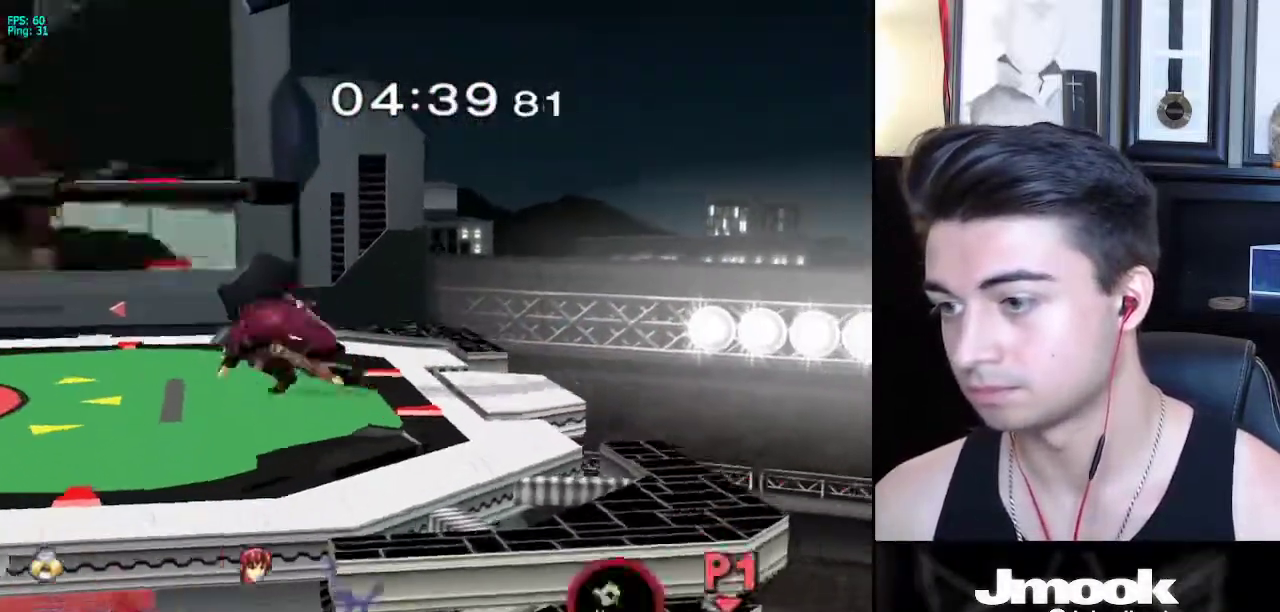
{"buttons": [], "left_stick": "up-right", "right_stick": "center", "events": [[17, "left_stick", "up"], [133, "B", "down"], [133, "left_stick", "up-left"], [400, "left_stick", "up-right"], [483, "B", "up"]]}
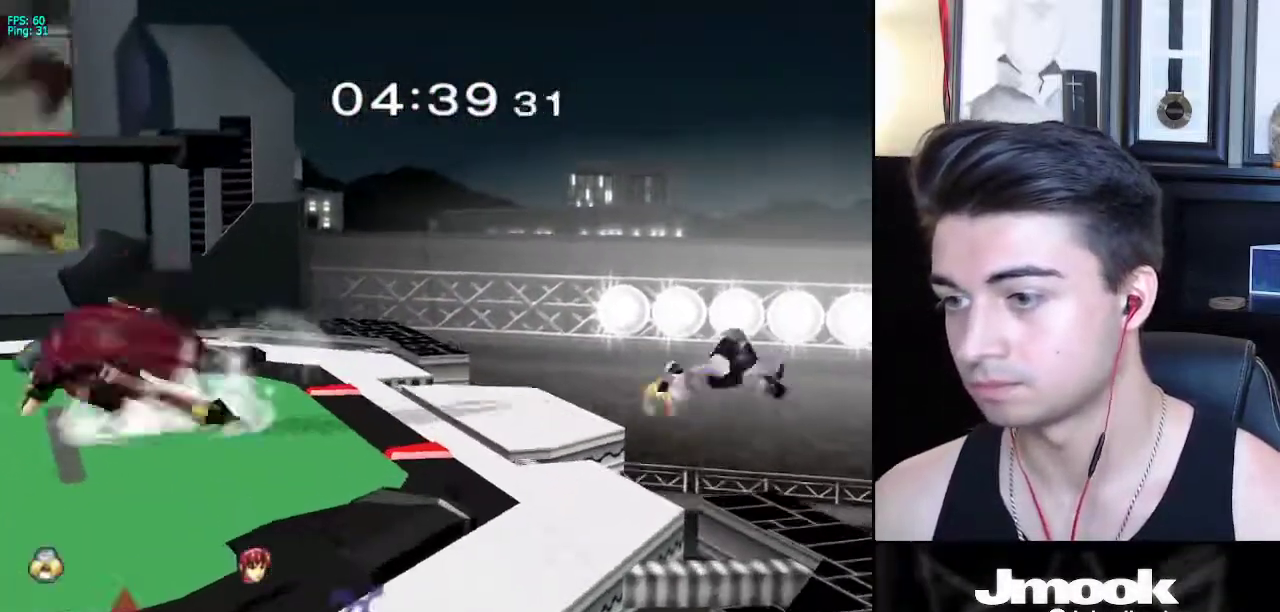
{"buttons": [], "left_stick": "down", "right_stick": "center", "events": [[17, "left_stick", "down-left"], [300, "left_stick", "center"], [417, "left_stick", "down"]]}
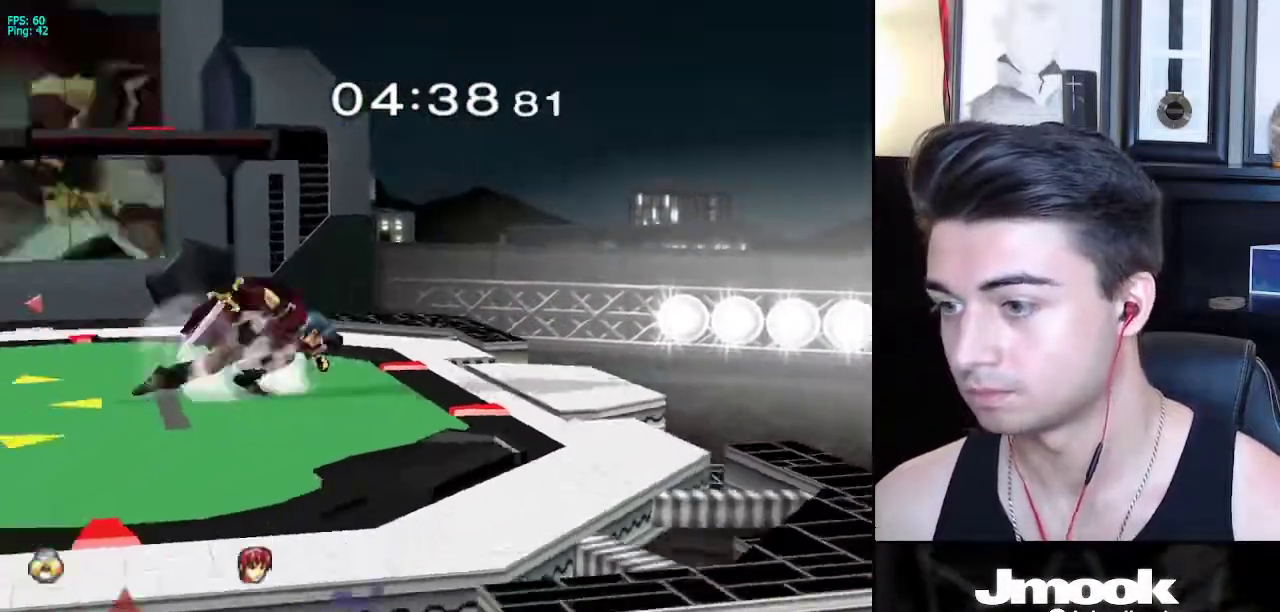
{"buttons": [], "left_stick": "down", "right_stick": "center", "events": [[50, "left_stick", "up-right"], [83, "B", "down"], [200, "left_stick", "center"], [300, "B", "up"], [500, "left_stick", "down"]]}
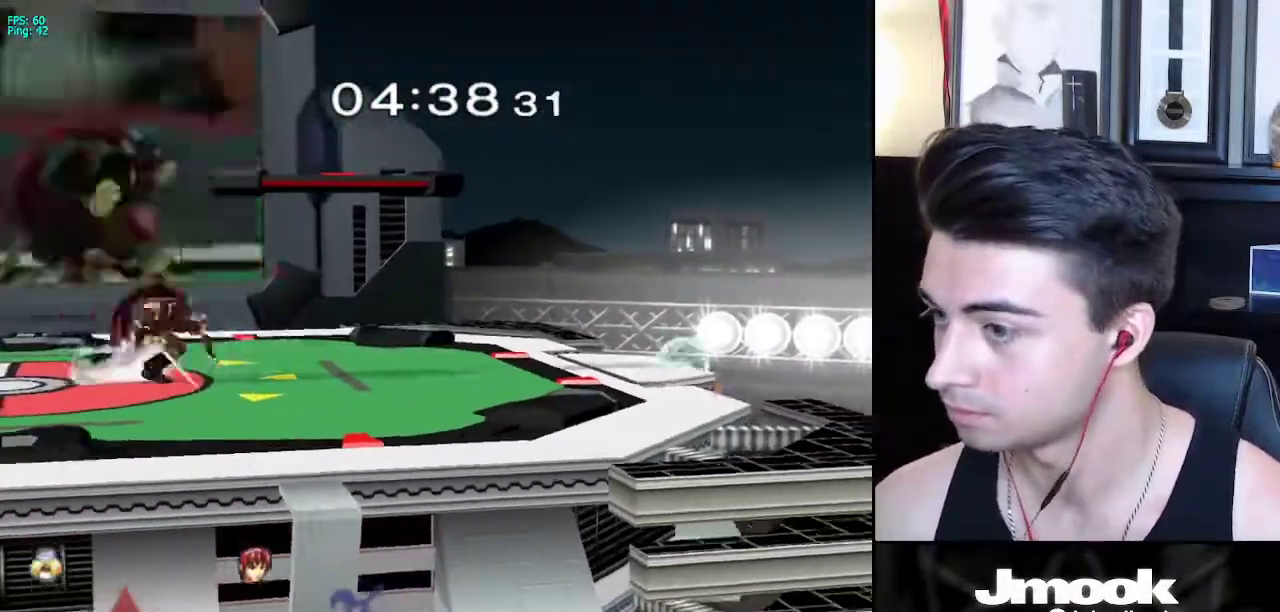
{"buttons": [], "left_stick": "left", "right_stick": "center", "events": [[83, "X", "down"], [83, "left_stick", "down-left"], [217, "R1", "down"], [250, "X", "up"], [317, "left_stick", "center"], [350, "R1", "up"], [433, "left_stick", "left"]]}
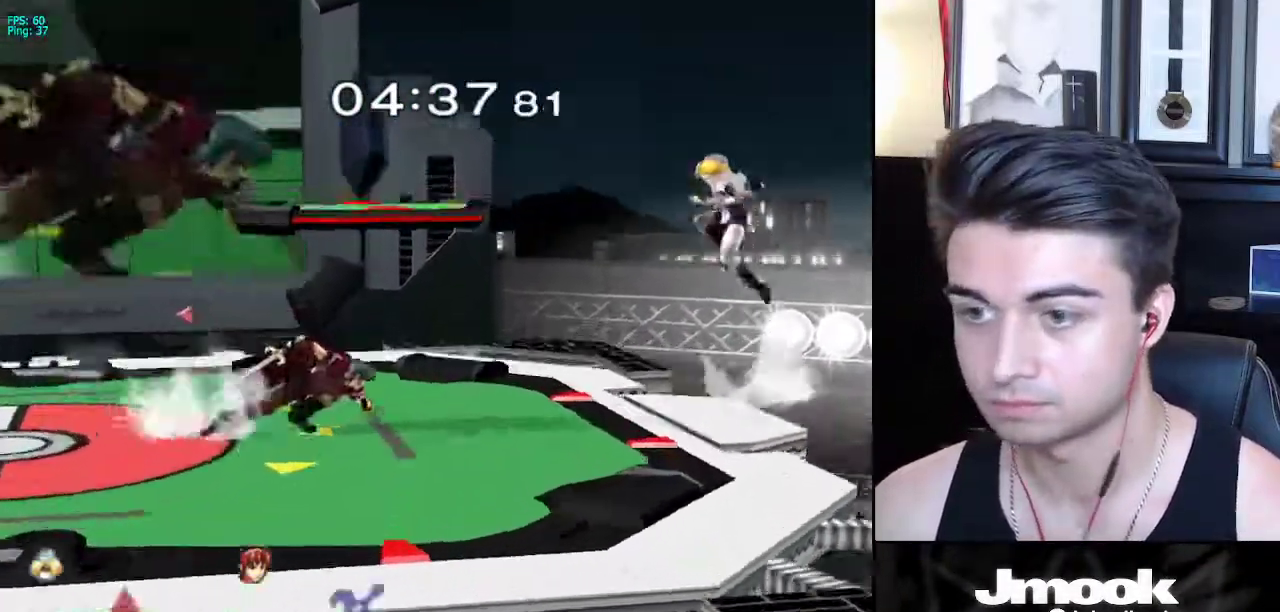
{"buttons": [], "left_stick": "down", "right_stick": "center", "events": [[83, "left_stick", "right"], [350, "left_stick", "down-right"], [500, "left_stick", "down"]]}
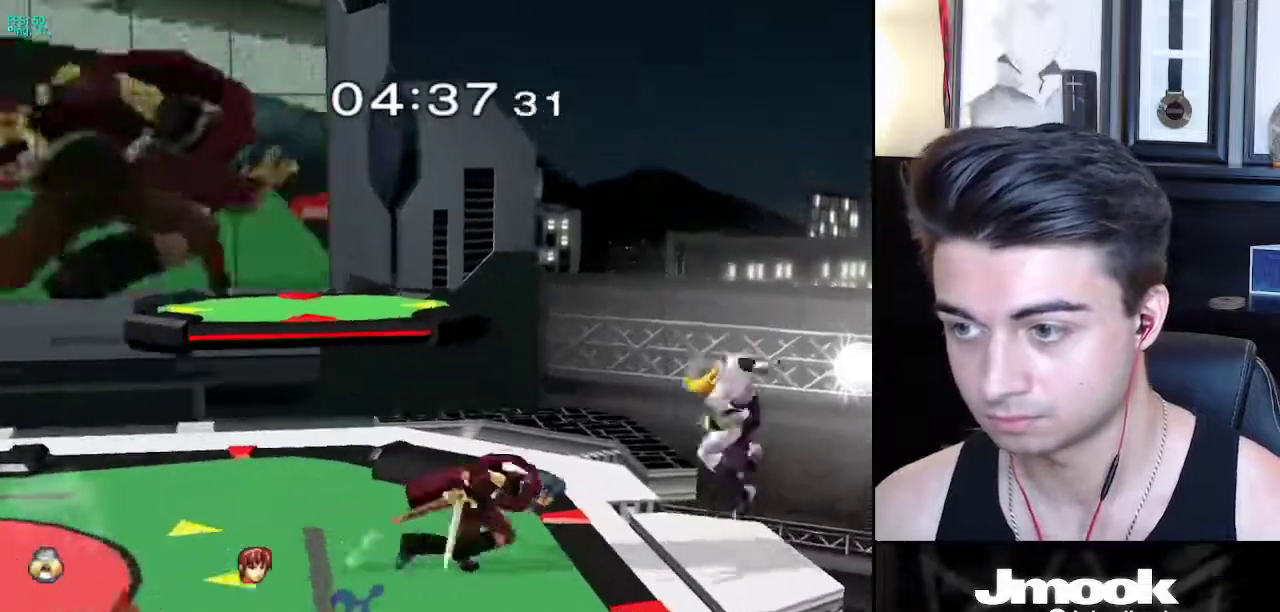
{"buttons": [], "left_stick": "down", "right_stick": "center", "events": [[200, "left_stick", "left"], [500, "left_stick", "down"]]}
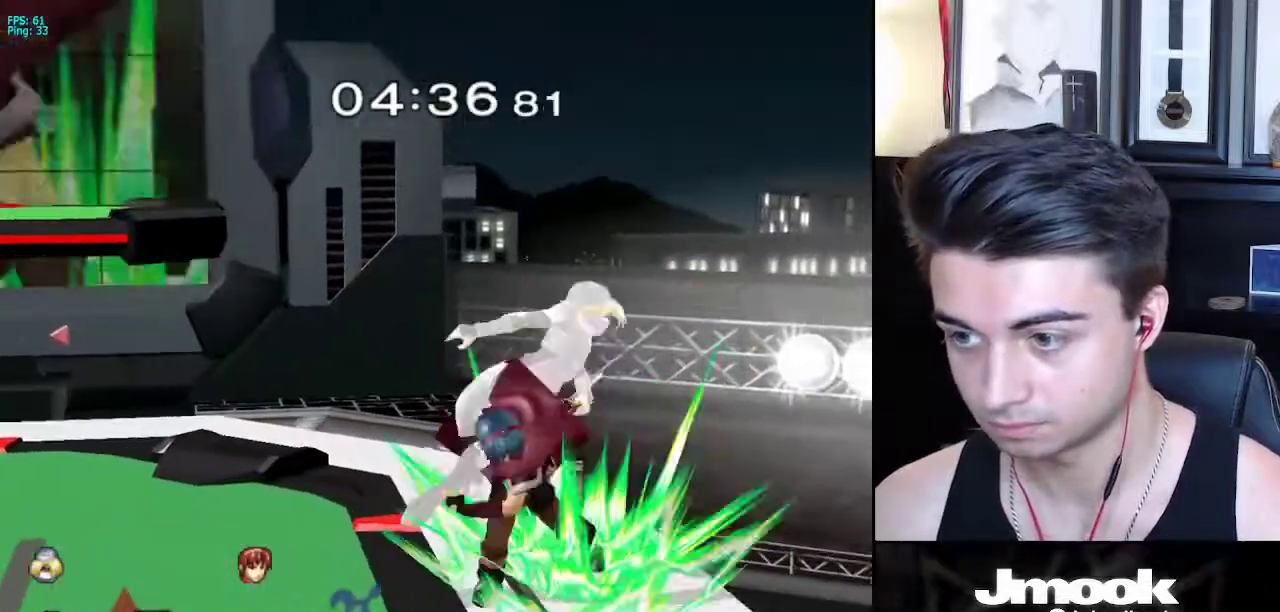
{"buttons": [], "left_stick": "left", "right_stick": "center", "events": [[467, "left_stick", "left"]]}